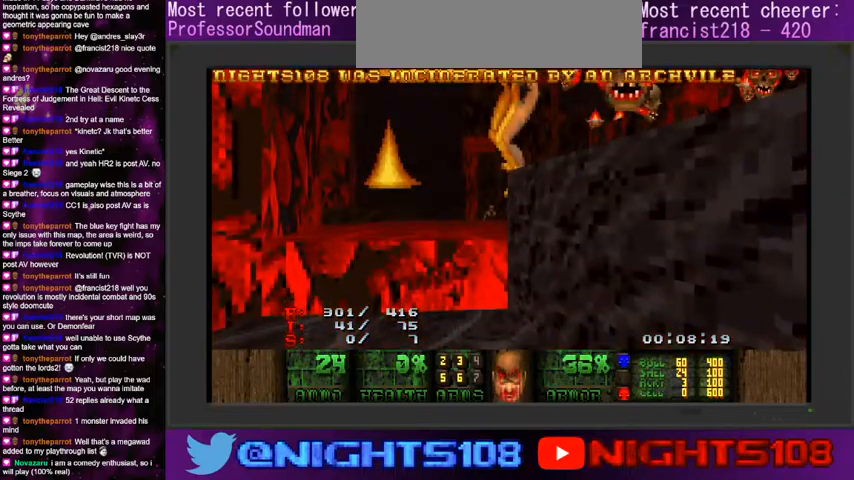
Gameplay with keyboard and mouse; each line is a JSON object with the keys and mouse buttons held at the frame after it. "events" lists presses ("down") and releases ("up") of "a", "caps_lock", "ctrl", "d", "e", "escape", "f", "q", "r", "s", "shift", "space", "tab", "tilde", "w", "mouse_left", "mouse_wheel" and "mouse_right" between this image and that frame as [ms after this image, input, new state], when the widget could be followed in between. "mouse_left", "mouse_wheel", "mouse_right" = the "left", "wheel", "right" buttons of the "mouse" list. No other keys are recorded. "wheel" means that the mouse wheel is clicked or scrolled. Mouse movement is not recorded.
{"keys": [], "mouse": [], "events": [[333, "w", "up"]]}
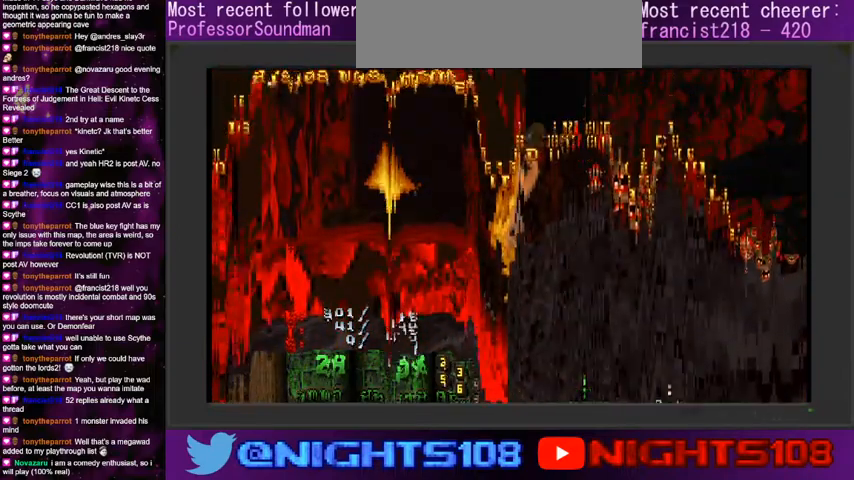
{"keys": [], "mouse": [], "events": []}
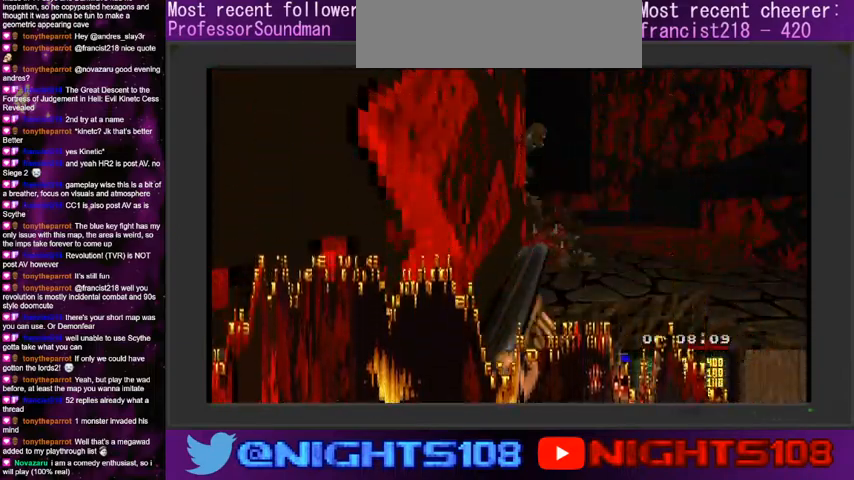
{"keys": [], "mouse": [], "events": [[400, "e", "down"], [500, "e", "up"]]}
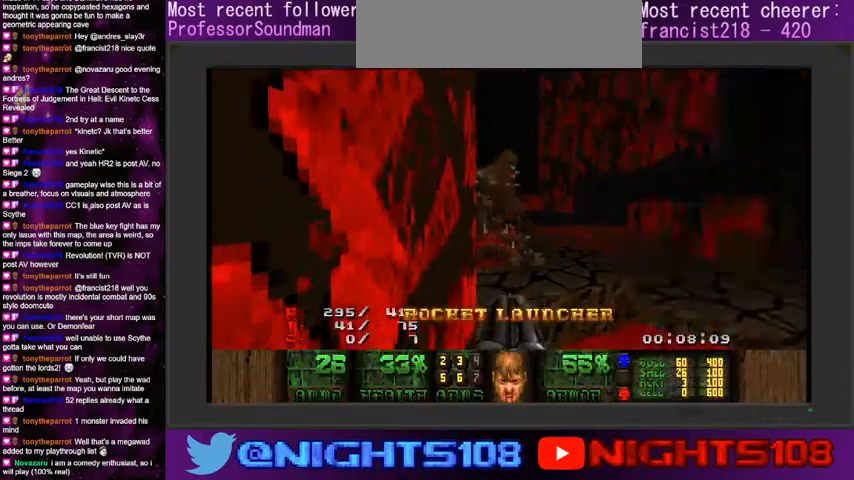
{"keys": ["q", "w"], "mouse": [], "events": [[100, "e", "down"], [200, "e", "up"], [333, "w", "down"], [433, "q", "down"]]}
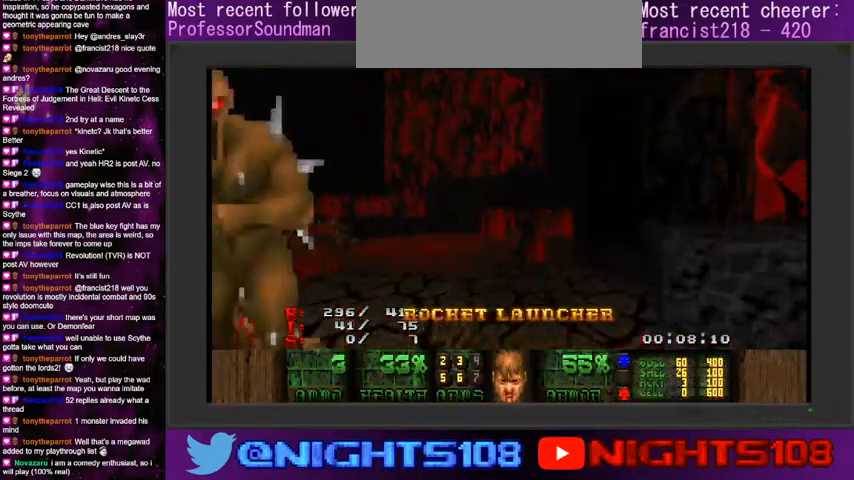
{"keys": ["w"], "mouse": [], "events": [[33, "q", "up"], [166, "d", "down"], [233, "w", "up"], [333, "d", "up"], [366, "a", "down"], [366, "w", "down"], [500, "a", "up"]]}
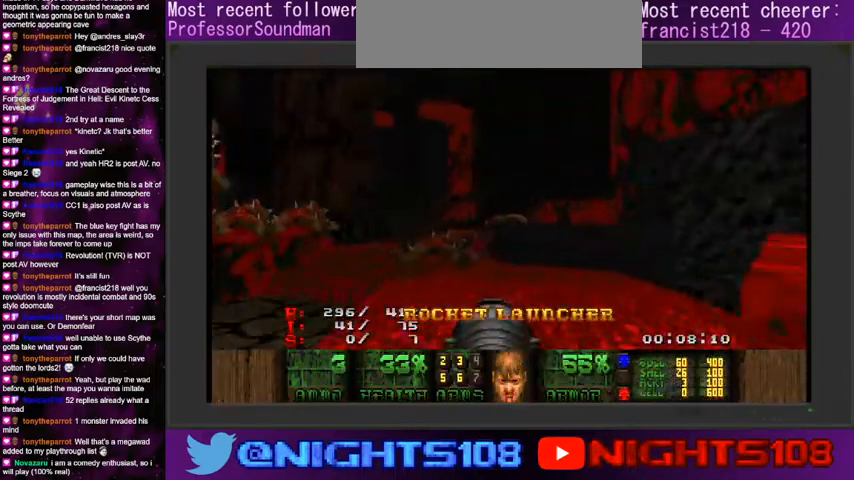
{"keys": ["d"], "mouse": [], "events": [[33, "d", "down"], [133, "w", "up"], [200, "d", "up"], [300, "w", "down"], [400, "d", "down"], [500, "w", "up"]]}
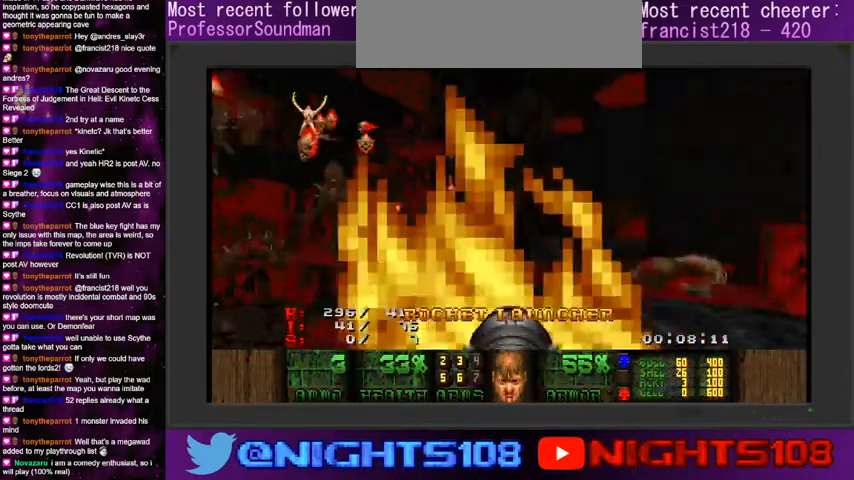
{"keys": ["a", "s"], "mouse": [], "events": [[133, "d", "up"], [133, "s", "down"], [166, "a", "down"], [266, "d", "down"], [300, "d", "up"]]}
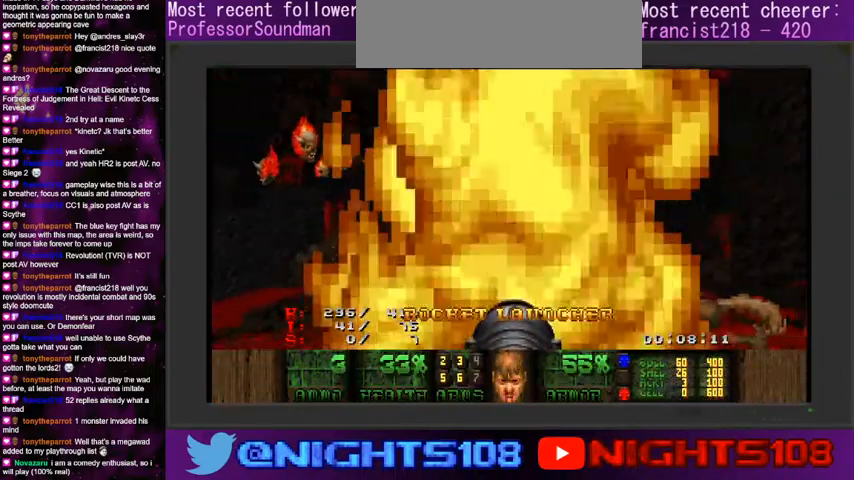
{"keys": ["a", "w"], "mouse": [], "events": [[33, "s", "up"], [166, "w", "down"]]}
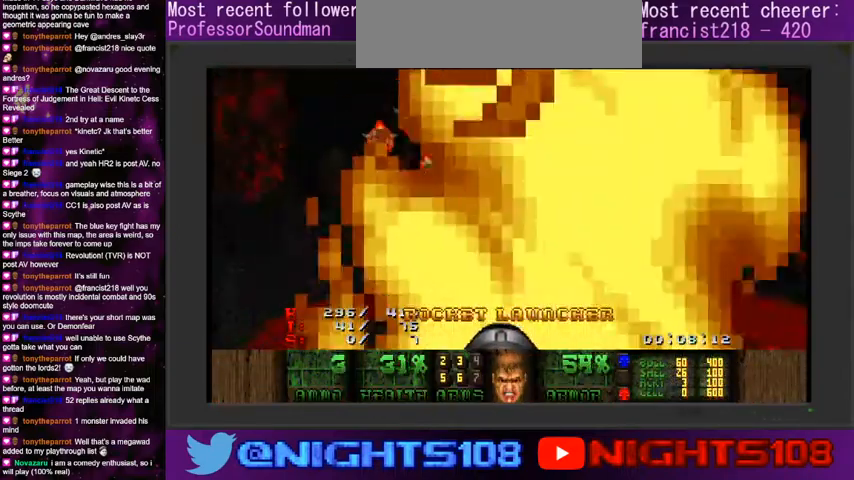
{"keys": ["a", "w"], "mouse": [], "events": []}
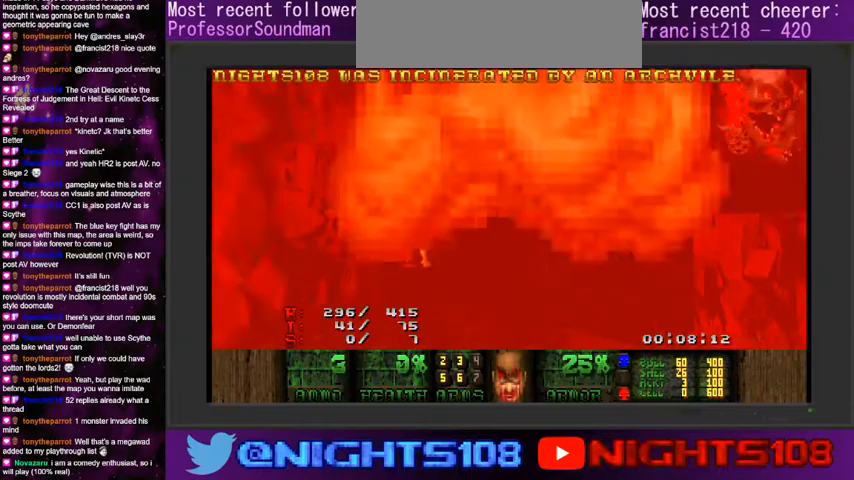
{"keys": ["space", "w"], "mouse": [], "events": [[333, "a", "up"], [400, "space", "down"]]}
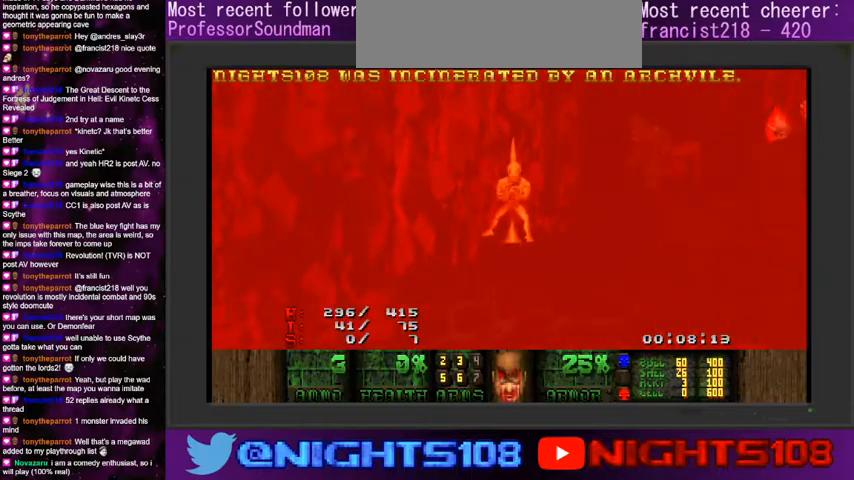
{"keys": [], "mouse": [], "events": [[133, "space", "up"], [500, "w", "up"]]}
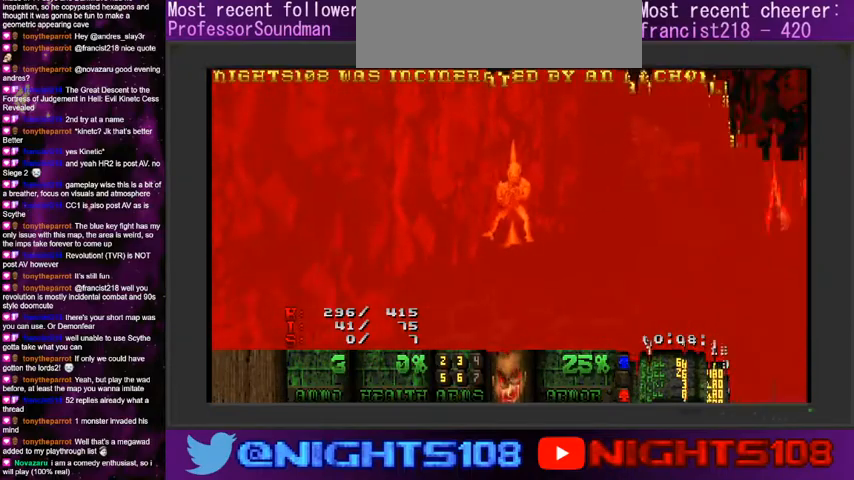
{"keys": [], "mouse": [], "events": []}
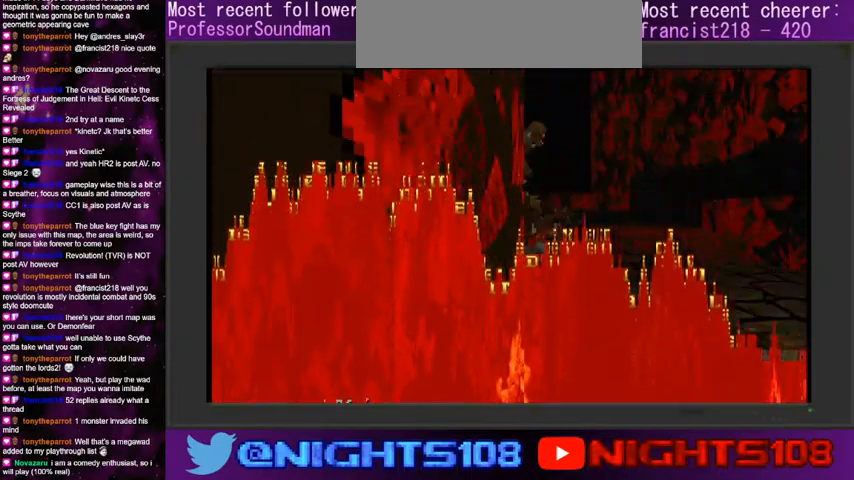
{"keys": [], "mouse": [], "events": []}
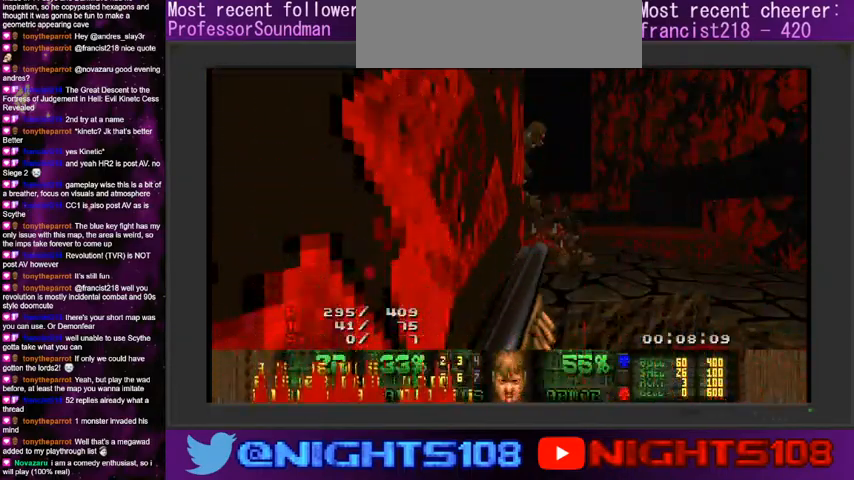
{"keys": [], "mouse": [], "events": [[166, "w", "down"], [200, "e", "down"], [233, "e", "up"], [233, "w", "up"]]}
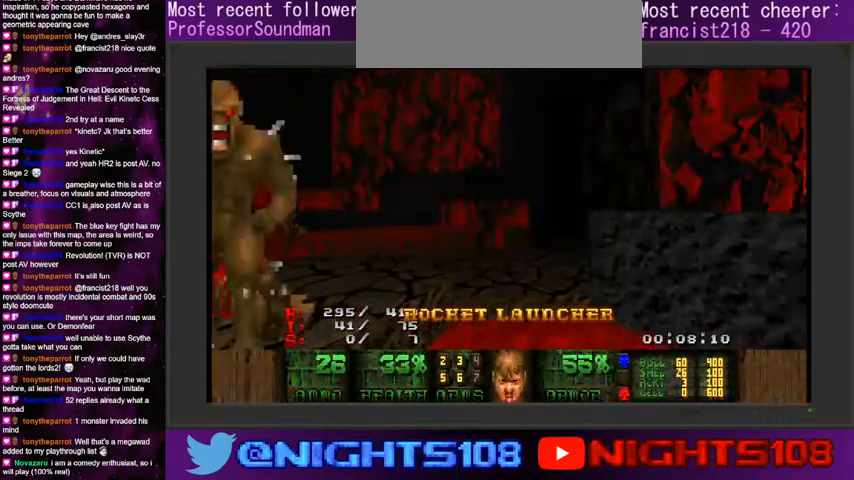
{"keys": ["a", "d", "s"], "mouse": [], "events": [[33, "w", "down"], [266, "a", "down"], [366, "w", "up"], [466, "s", "down"], [500, "d", "down"]]}
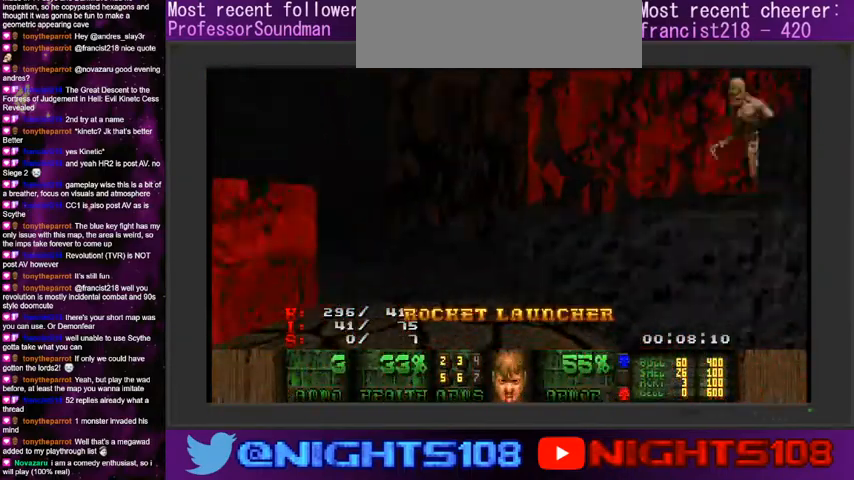
{"keys": ["w"], "mouse": ["left"], "events": [[166, "d", "up"], [233, "mouse_left", "down"], [266, "s", "up"], [300, "a", "up"], [500, "w", "down"]]}
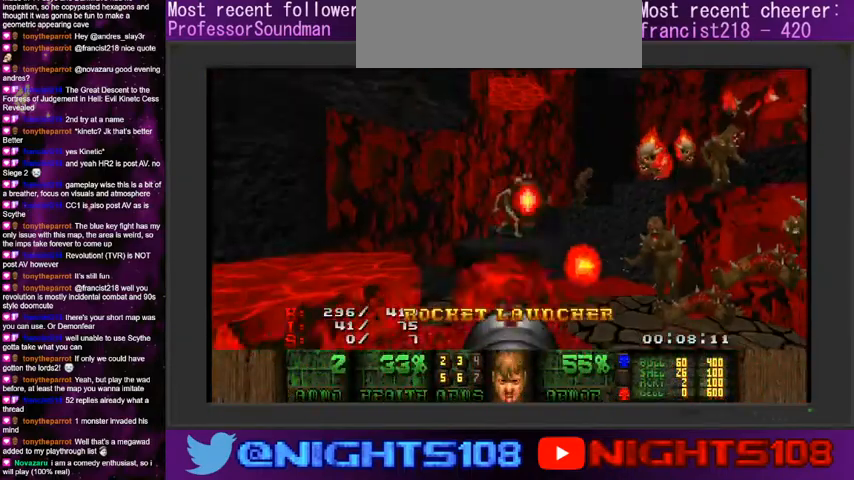
{"keys": [], "mouse": ["left"], "events": [[100, "a", "down"], [133, "w", "up"], [266, "a", "up"]]}
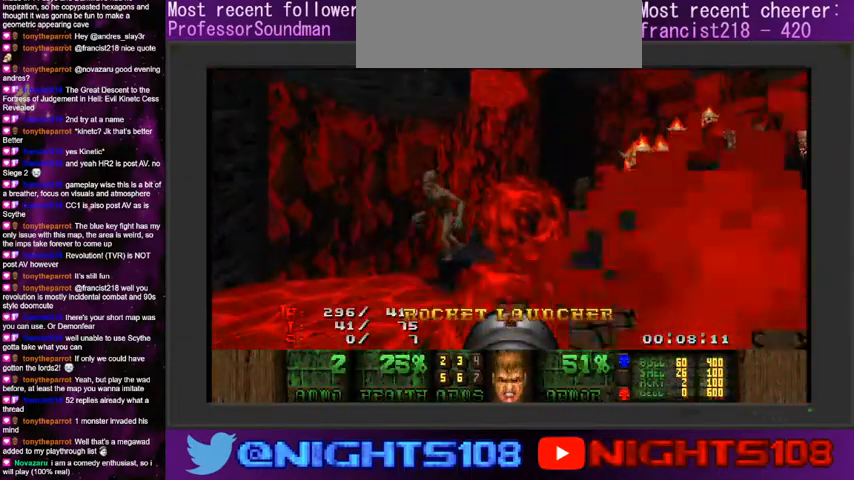
{"keys": ["d", "s"], "mouse": ["left"], "events": [[66, "a", "down"], [200, "a", "up"], [333, "s", "down"], [366, "d", "down"]]}
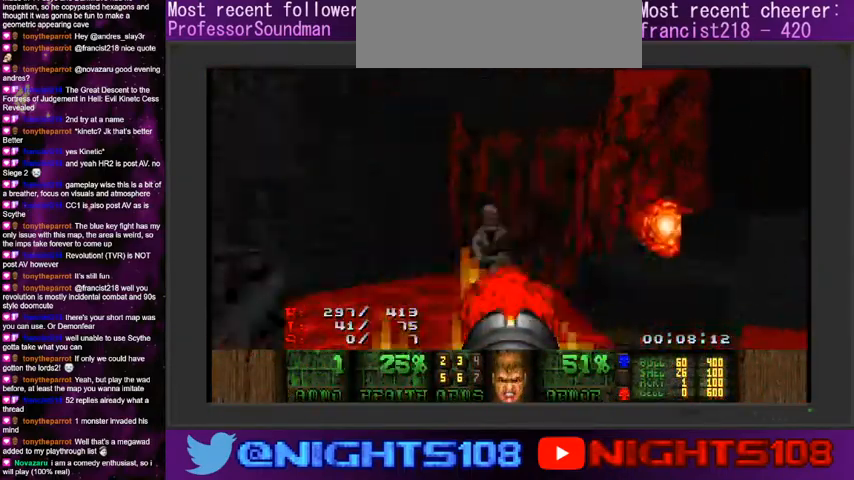
{"keys": ["w"], "mouse": ["left"], "events": [[166, "s", "up"], [200, "d", "up"], [300, "w", "down"], [400, "w", "up"], [500, "w", "down"]]}
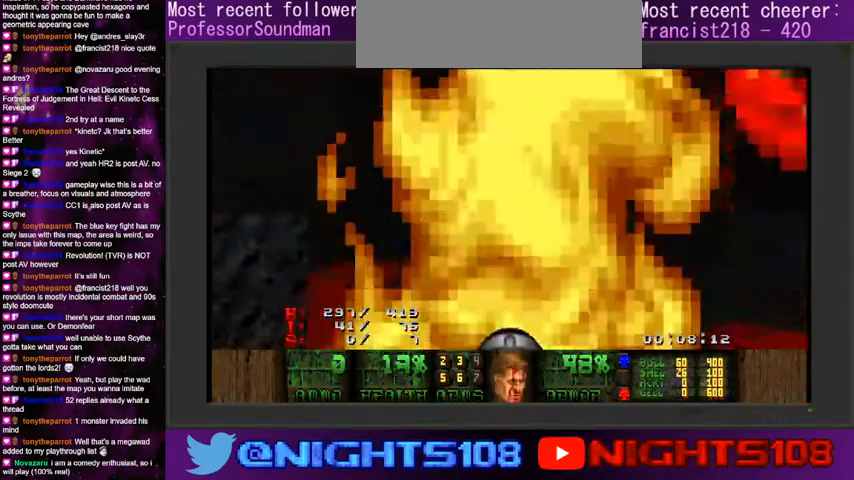
{"keys": ["a", "w"], "mouse": [], "events": [[133, "a", "down"], [200, "mouse_left", "up"], [233, "w", "up"], [500, "w", "down"]]}
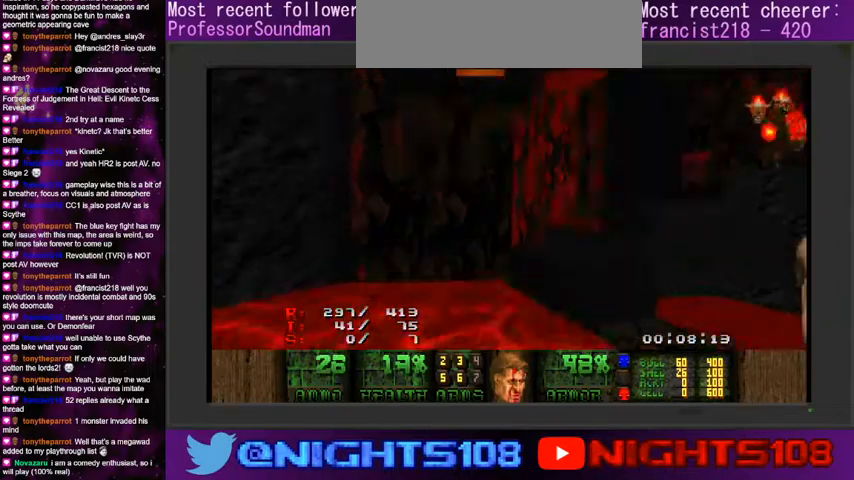
{"keys": ["a", "w"], "mouse": [], "events": [[233, "a", "up"], [300, "a", "down"]]}
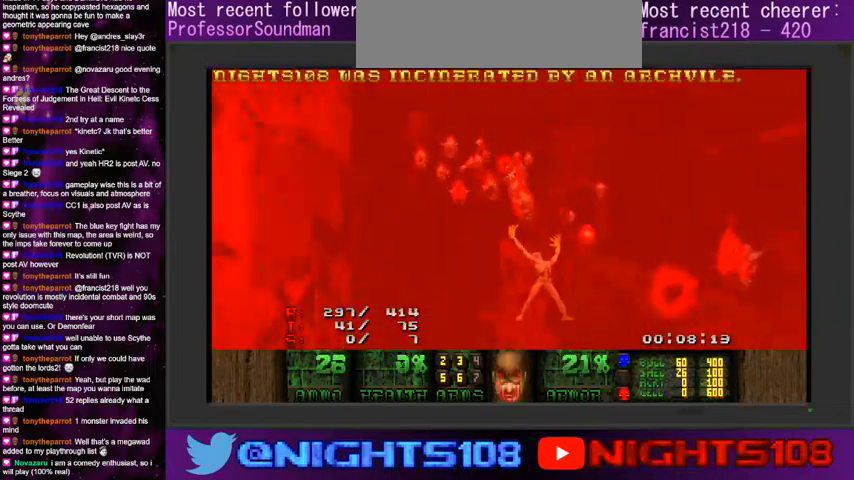
{"keys": ["w"], "mouse": [], "events": [[333, "space", "down"], [466, "a", "up"], [500, "space", "up"]]}
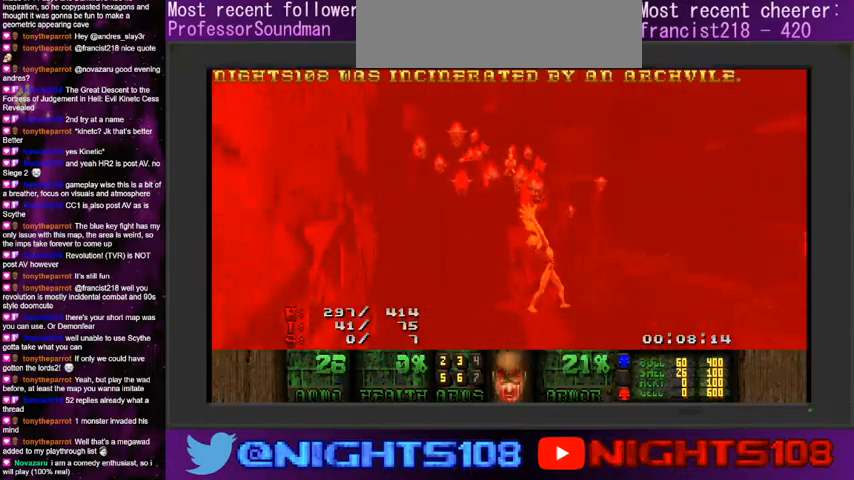
{"keys": ["w"], "mouse": [], "events": []}
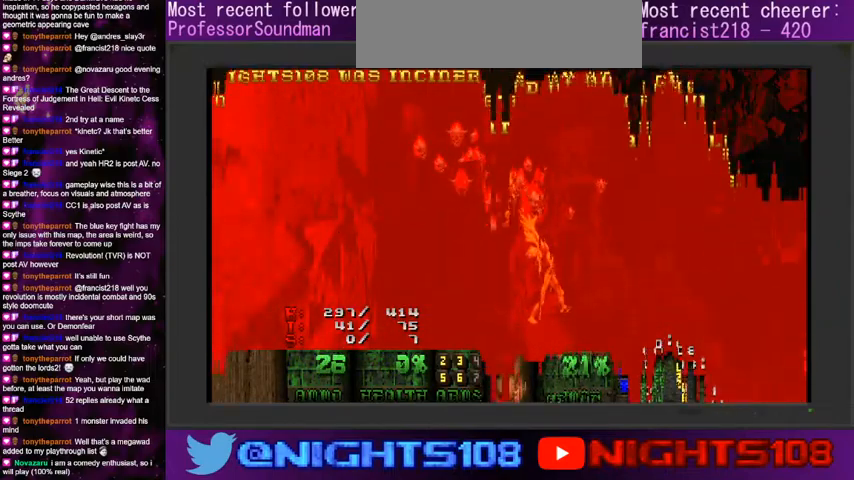
{"keys": [], "mouse": [], "events": [[233, "w", "up"]]}
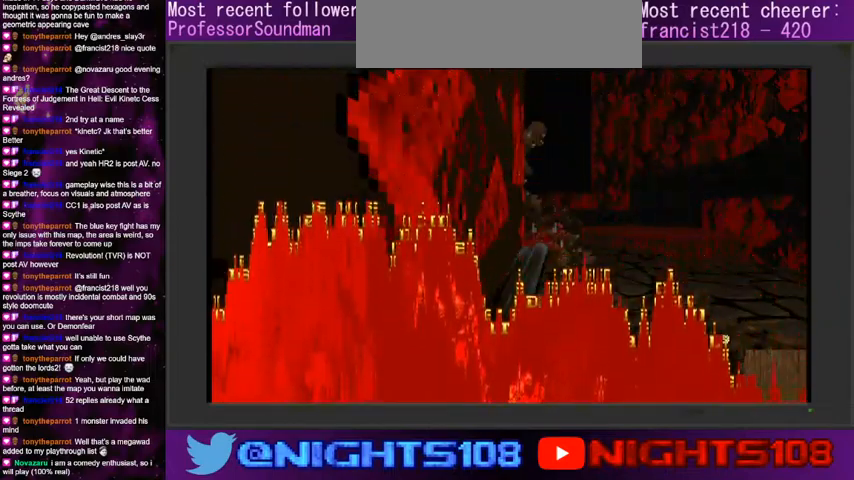
{"keys": [], "mouse": [], "events": []}
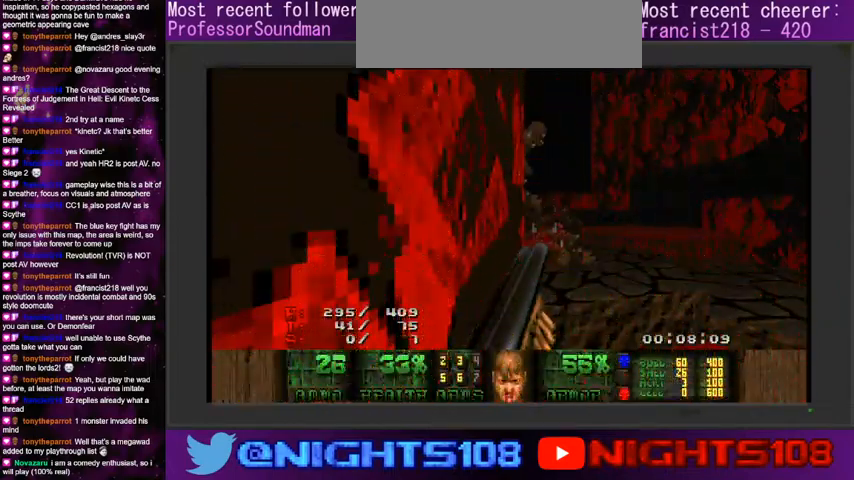
{"keys": ["a", "d", "s"], "mouse": [], "events": [[133, "d", "down"], [266, "s", "down"], [466, "a", "down"]]}
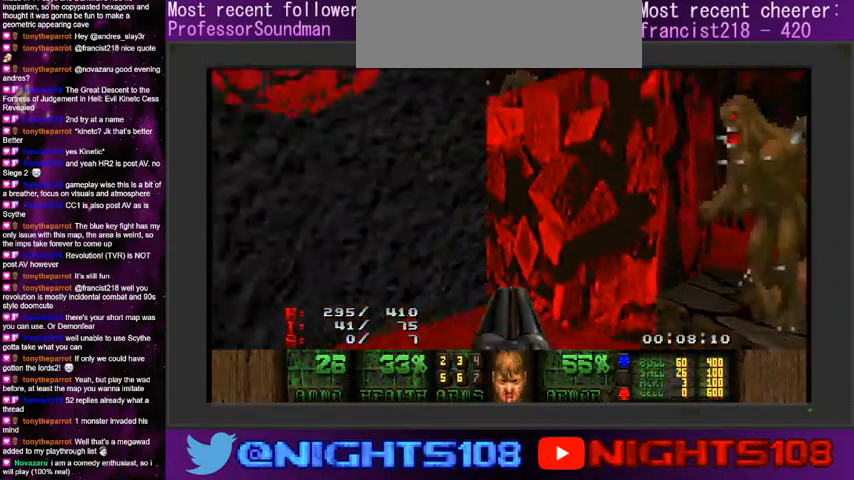
{"keys": ["a", "s"], "mouse": [], "events": [[133, "a", "up"], [433, "a", "down"], [500, "d", "up"]]}
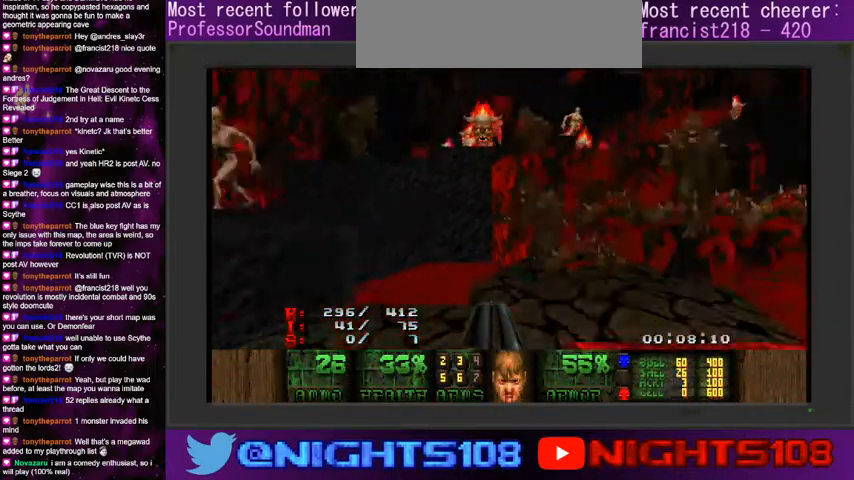
{"keys": ["w"], "mouse": [], "events": [[100, "a", "up"], [100, "s", "up"], [233, "a", "down"], [400, "w", "down"], [433, "a", "up"]]}
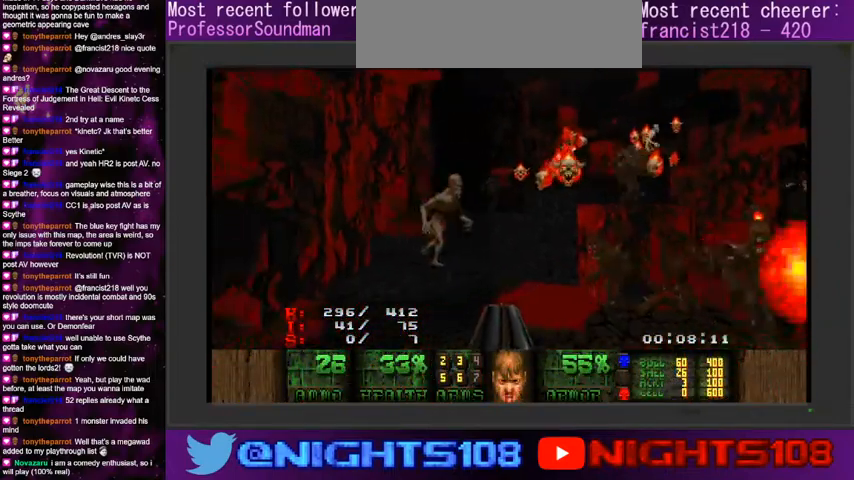
{"keys": ["a", "w"], "mouse": [], "events": [[166, "a", "down"]]}